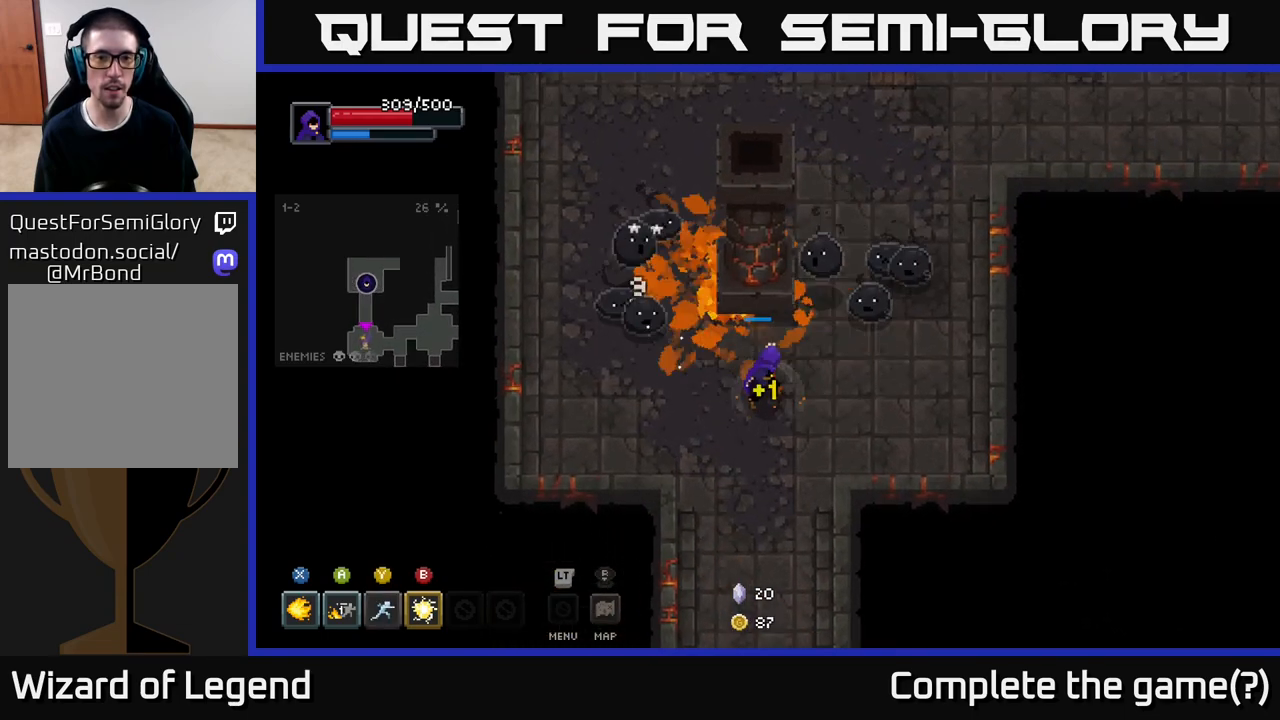
Gameplay with a controller (Xbox layout); each line is a JSON object with the inputs held at the frame after it. "events" lists button and stick changes between this image and that frame as [ms after this image, input, new state], when the widget could be followed in between.
{"buttons": [], "left_stick": "down", "right_stick": "center", "events": [[350, "left_stick", "down"], [367, "X", "up"]]}
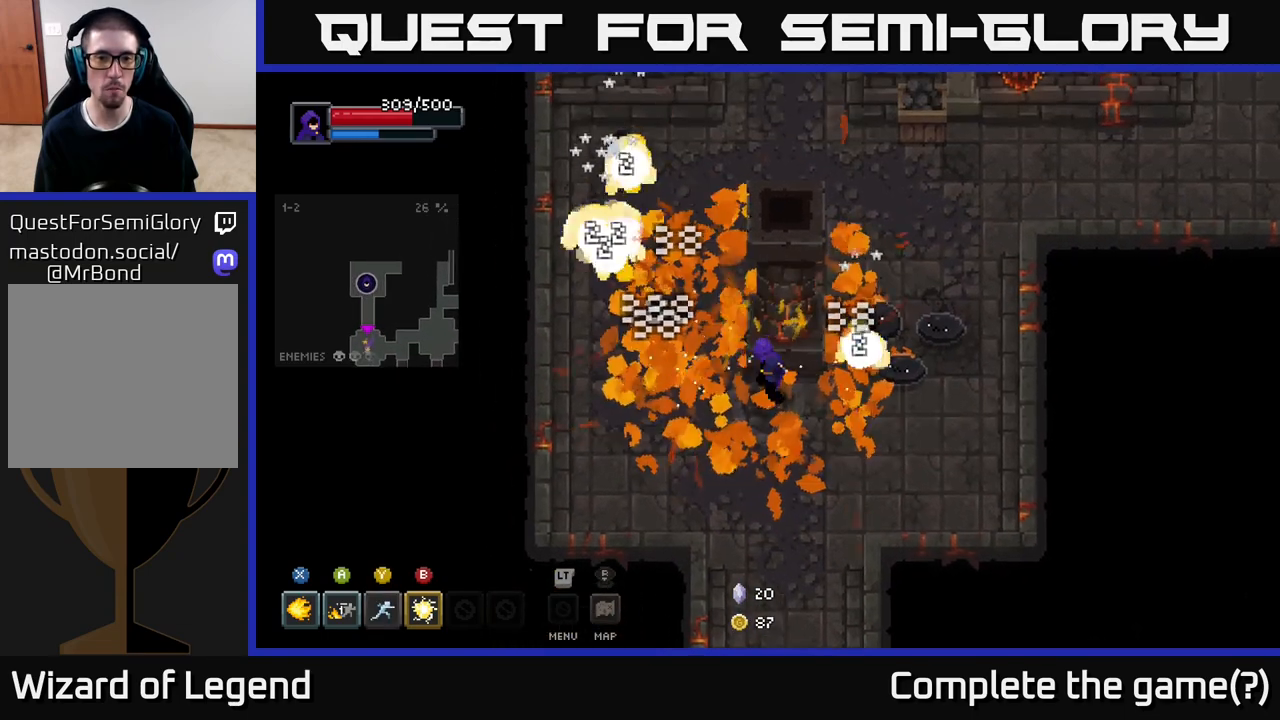
{"buttons": [], "left_stick": "up-right", "right_stick": "center", "events": [[483, "left_stick", "up-right"]]}
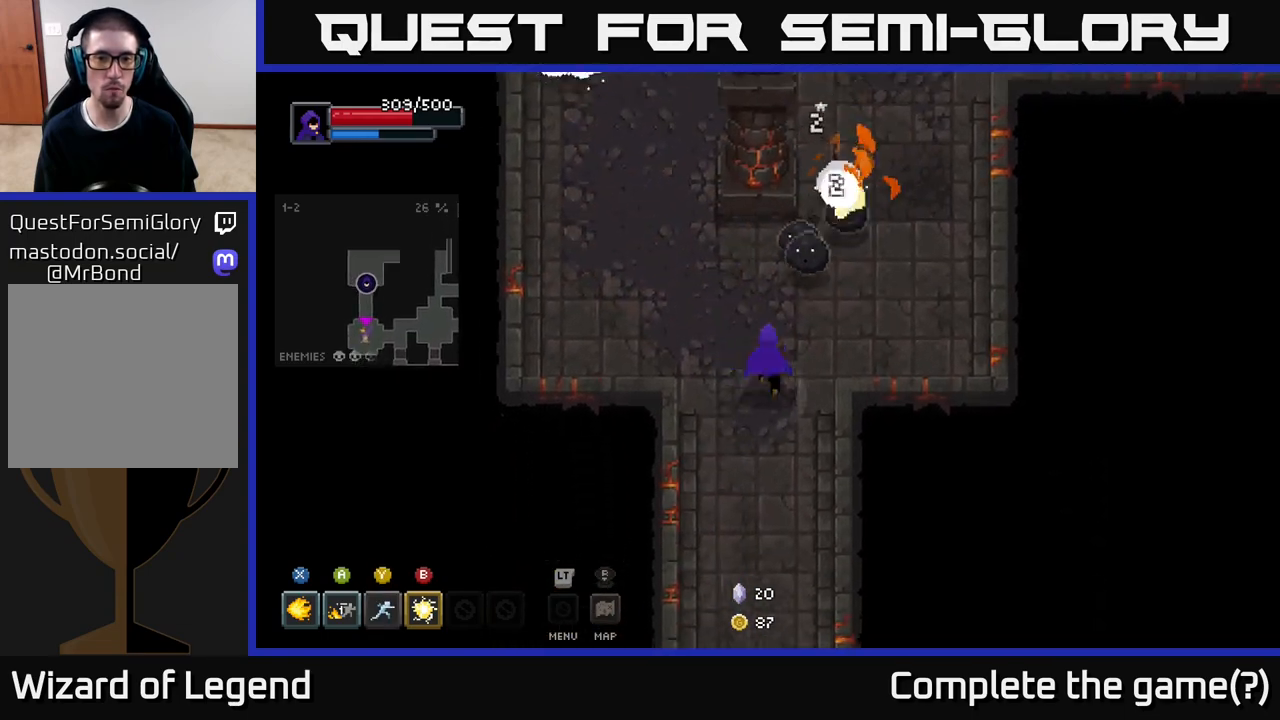
{"buttons": [], "left_stick": "down", "right_stick": "center", "events": [[33, "Y", "down"], [100, "Y", "up"], [350, "left_stick", "center"], [433, "left_stick", "down"]]}
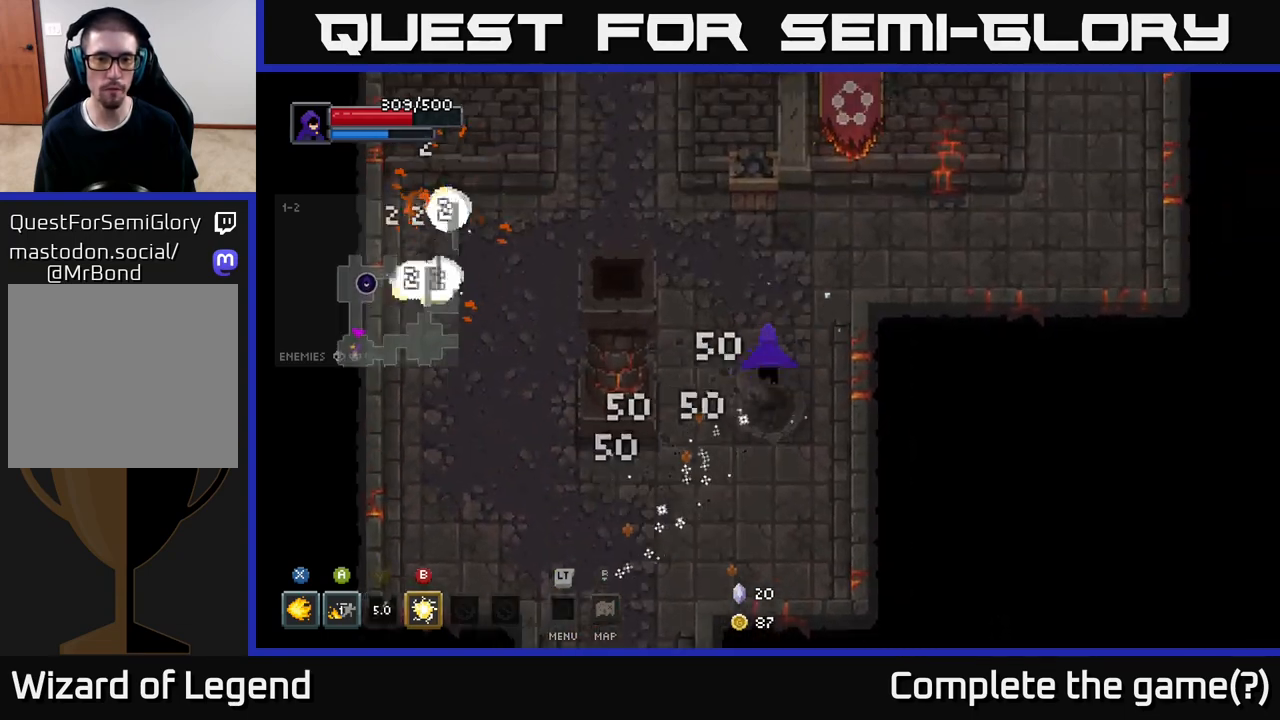
{"buttons": [], "left_stick": "left", "right_stick": "center", "events": [[417, "left_stick", "left"]]}
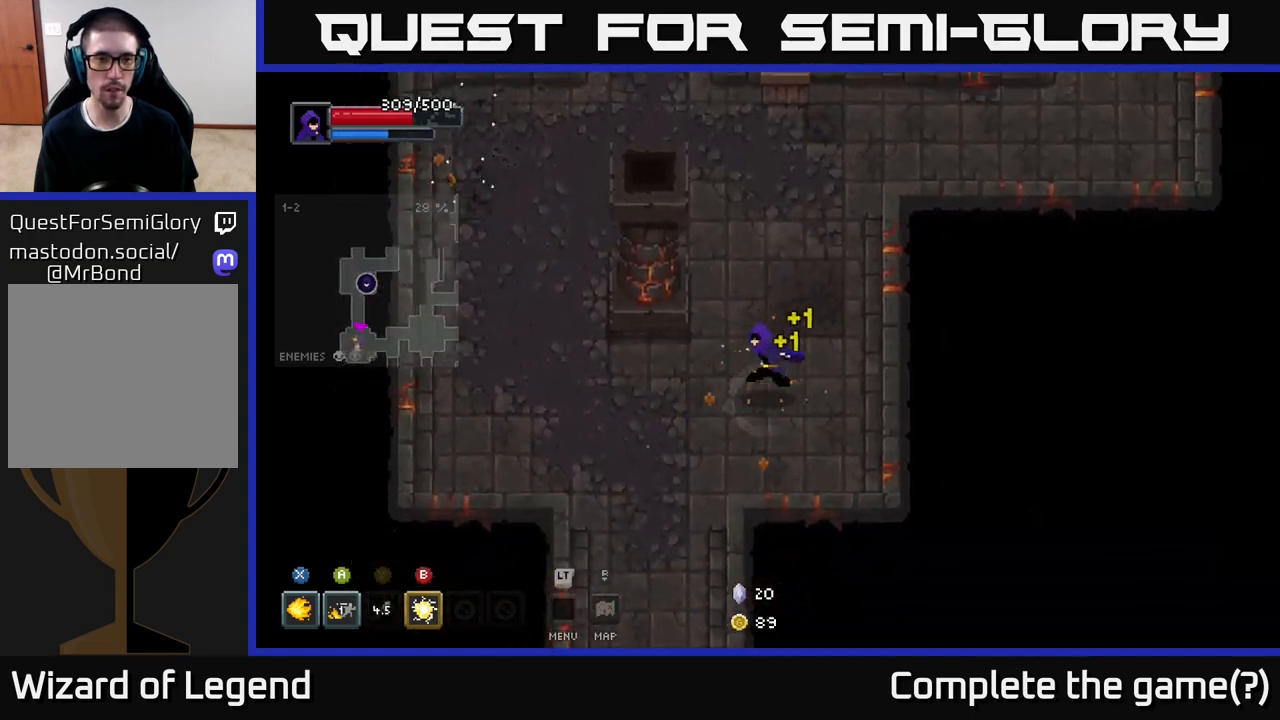
{"buttons": [], "left_stick": "up-left", "right_stick": "center", "events": [[317, "left_stick", "up-left"]]}
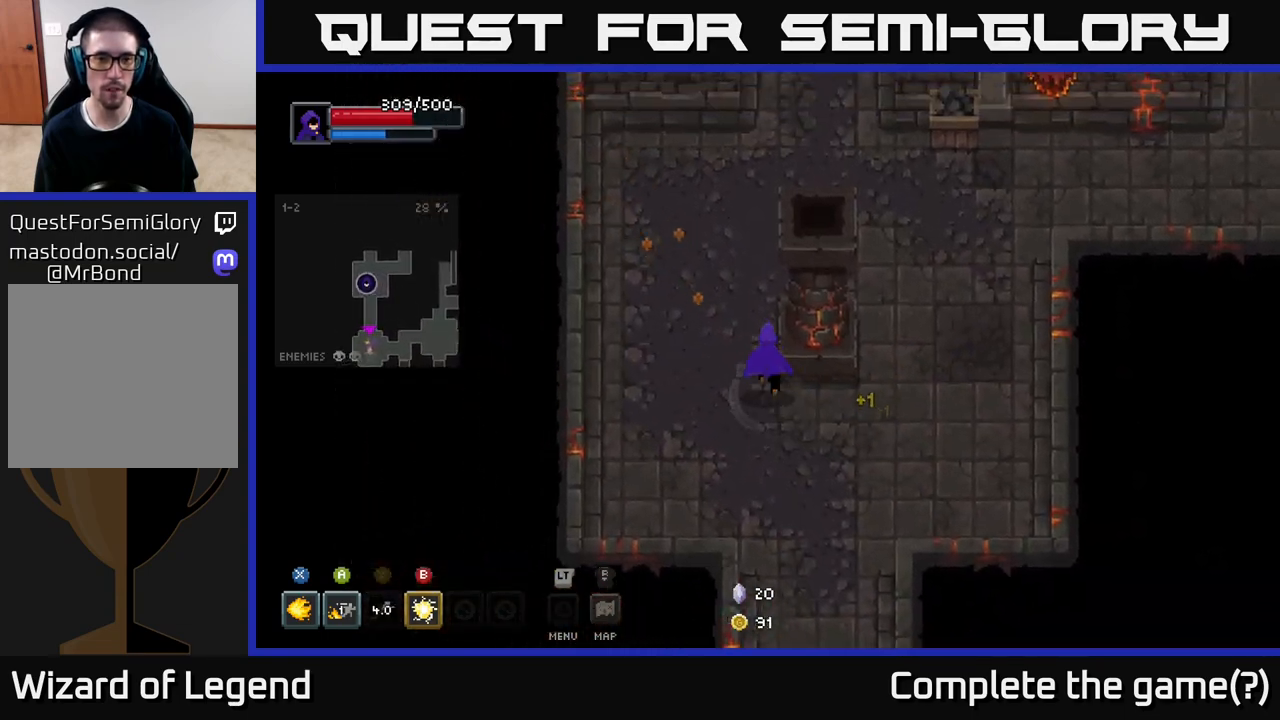
{"buttons": [], "left_stick": "down", "right_stick": "center", "events": [[300, "left_stick", "down"]]}
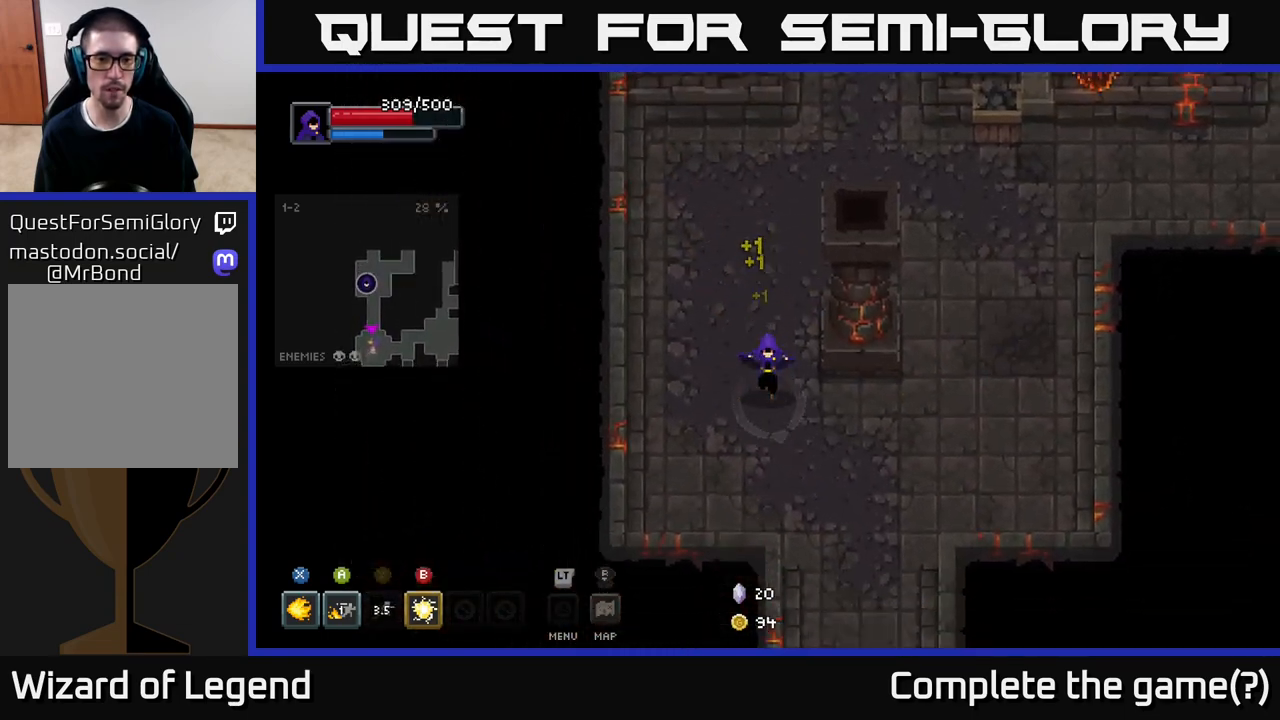
{"buttons": [], "left_stick": "up-left", "right_stick": "center", "events": [[250, "left_stick", "right"], [317, "left_stick", "up"], [400, "left_stick", "up-left"]]}
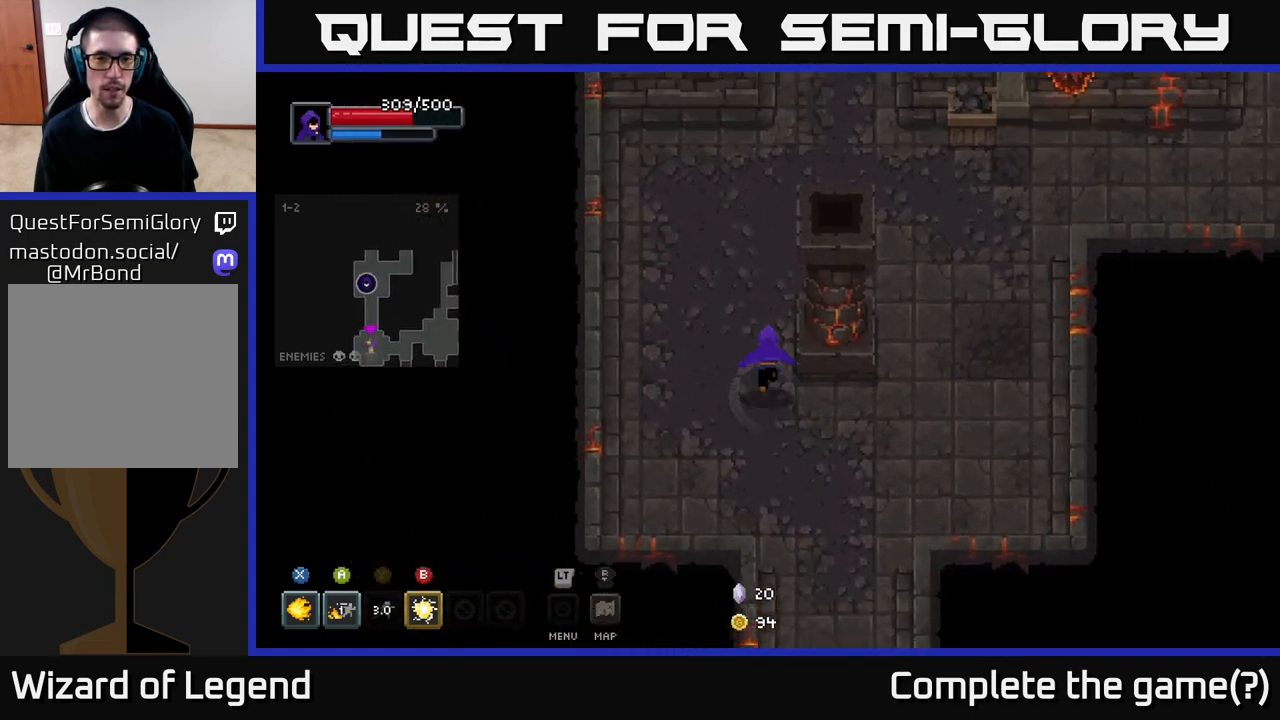
{"buttons": [], "left_stick": "up-right", "right_stick": "center", "events": [[100, "left_stick", "up"], [267, "left_stick", "up-right"]]}
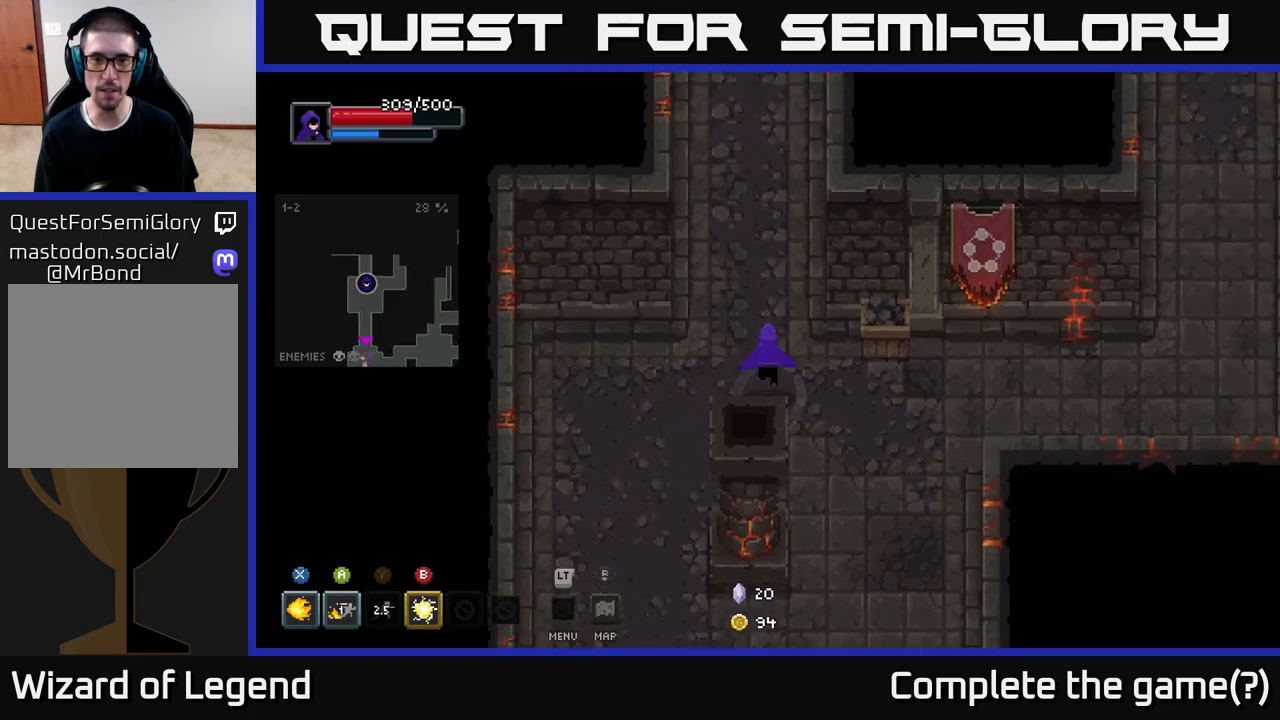
{"buttons": [], "left_stick": "up", "right_stick": "center", "events": [[67, "left_stick", "up"]]}
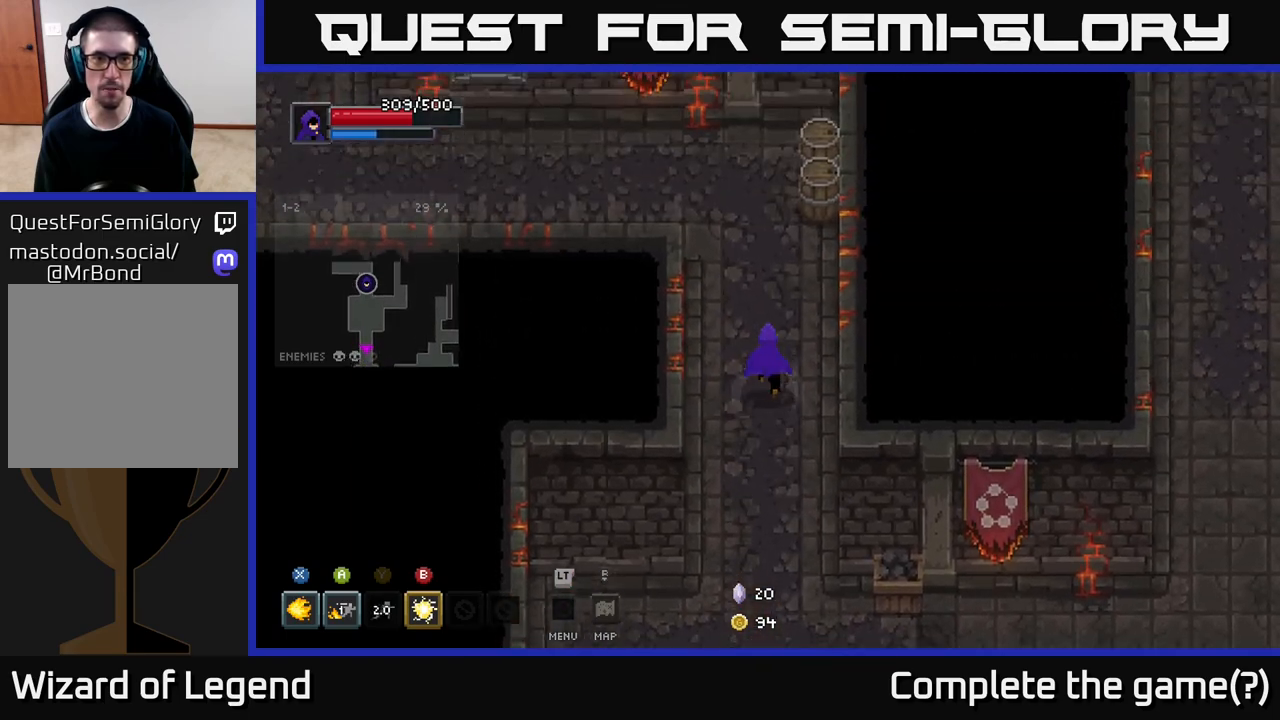
{"buttons": [], "left_stick": "up-right", "right_stick": "center", "events": [[250, "left_stick", "up-left"], [400, "left_stick", "up-right"]]}
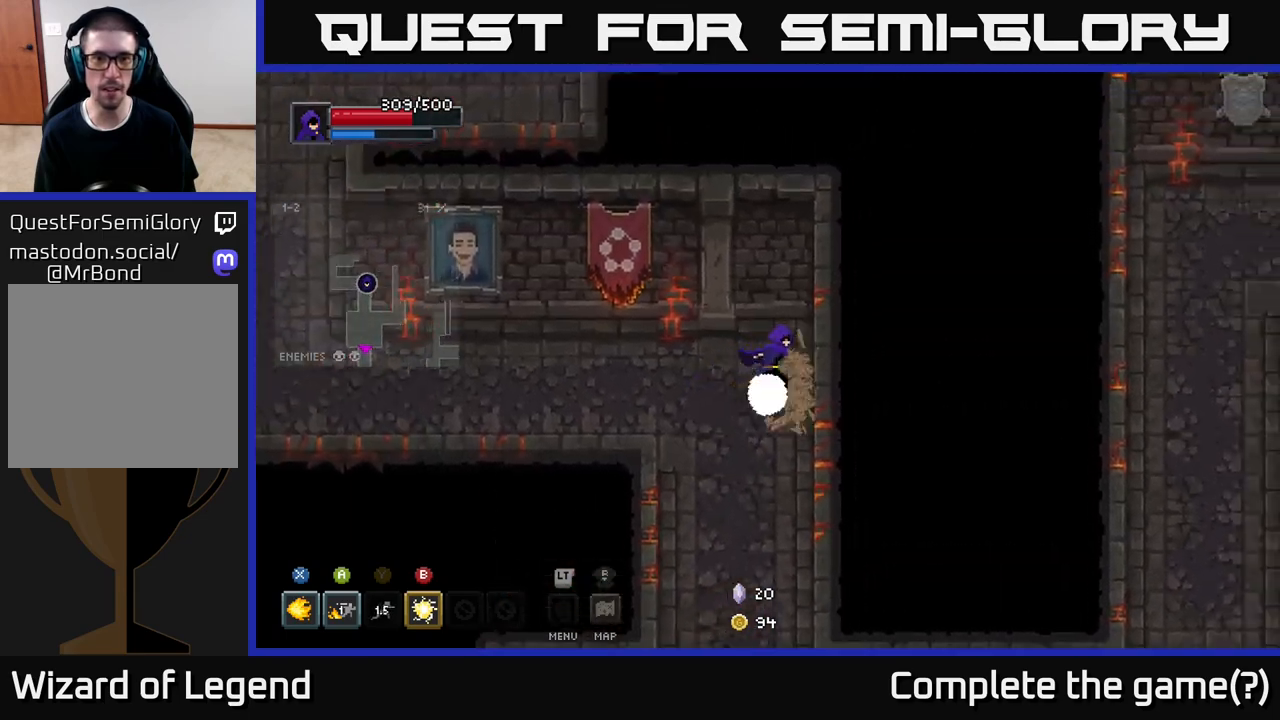
{"buttons": [], "left_stick": "up-left", "right_stick": "center", "events": [[183, "left_stick", "up-left"], [233, "left_stick", "left"], [400, "left_stick", "up-left"]]}
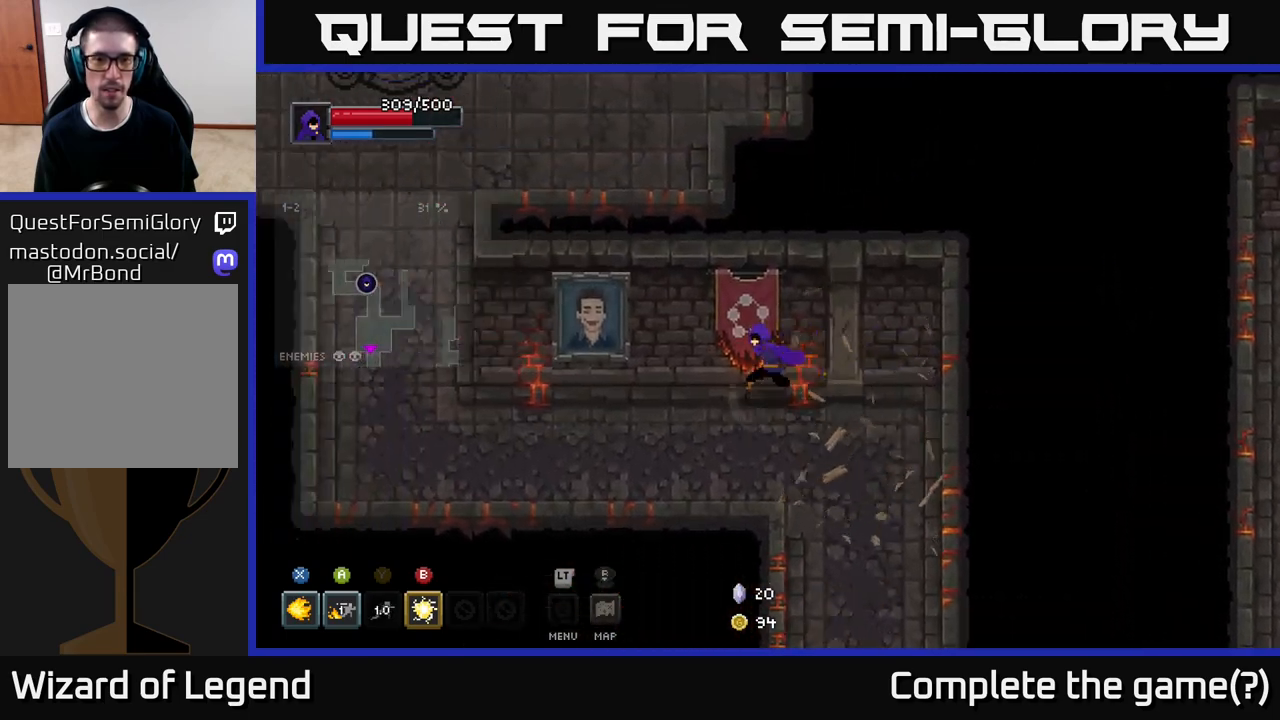
{"buttons": [], "left_stick": "left", "right_stick": "center", "events": [[217, "left_stick", "left"]]}
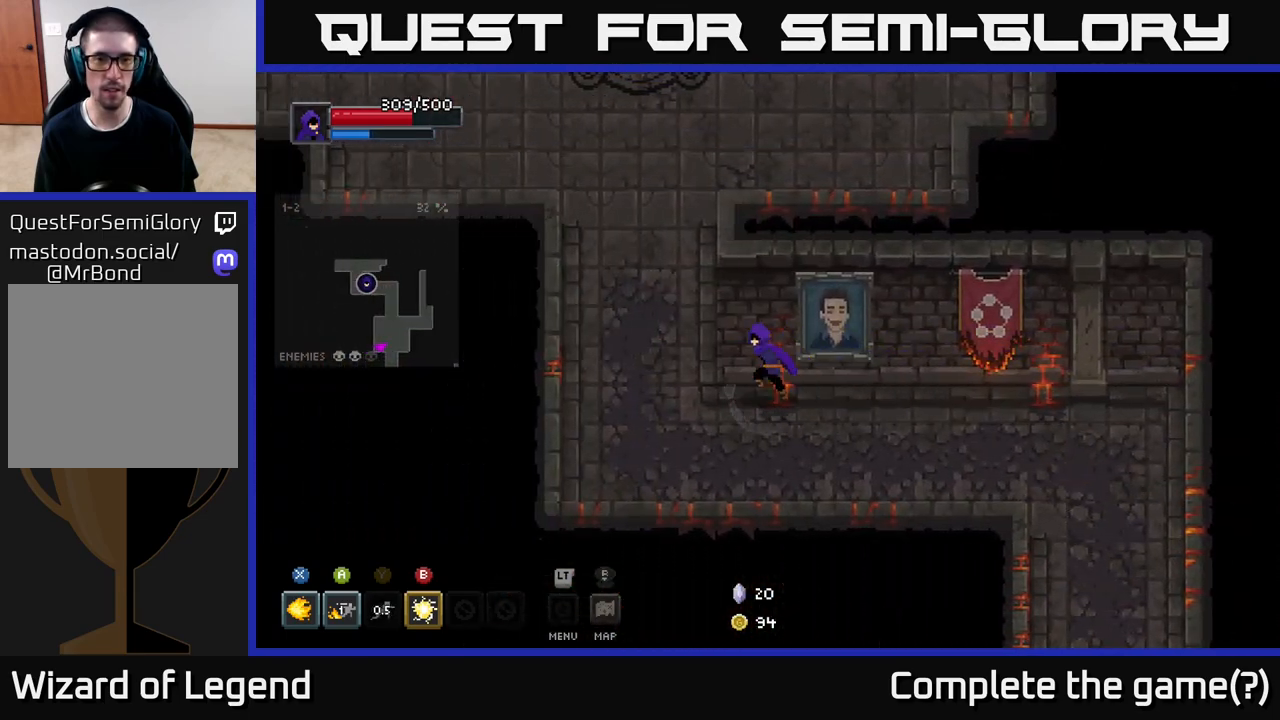
{"buttons": [], "left_stick": "up", "right_stick": "center", "events": [[117, "left_stick", "up-left"], [350, "left_stick", "up"]]}
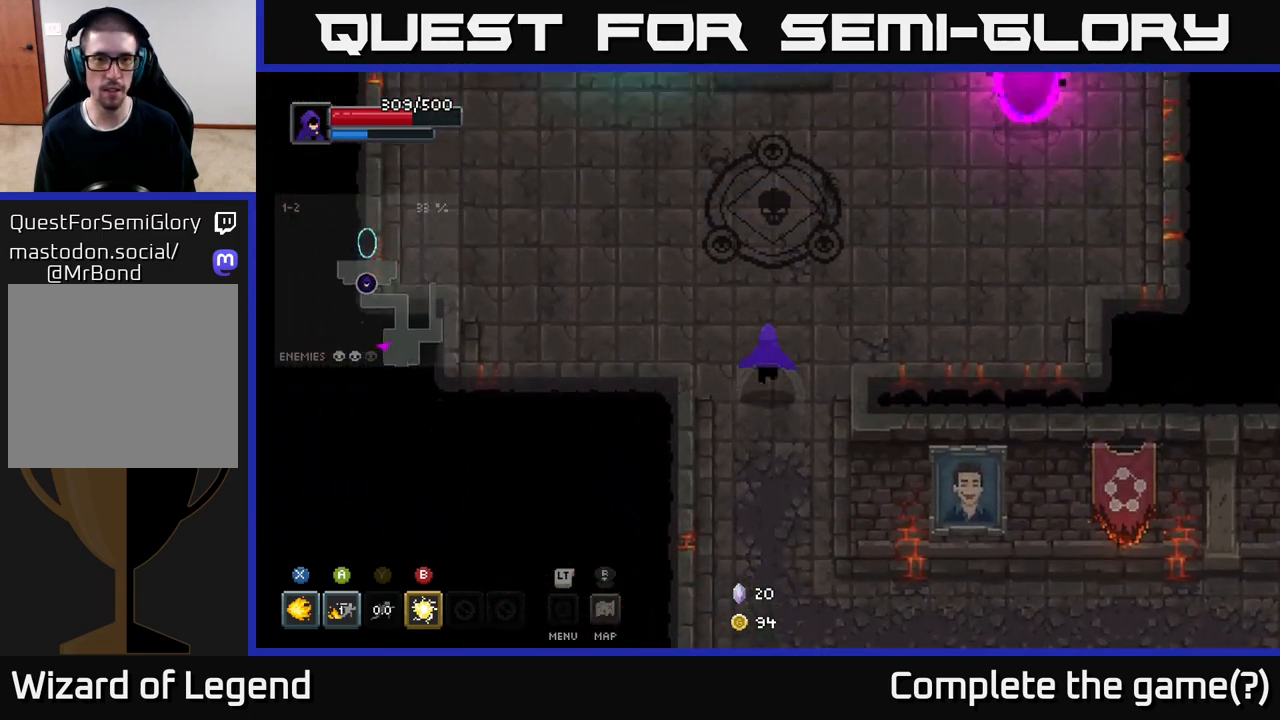
{"buttons": [], "left_stick": "up-left", "right_stick": "center", "events": [[100, "left_stick", "up-right"], [350, "left_stick", "up"], [450, "left_stick", "up-left"]]}
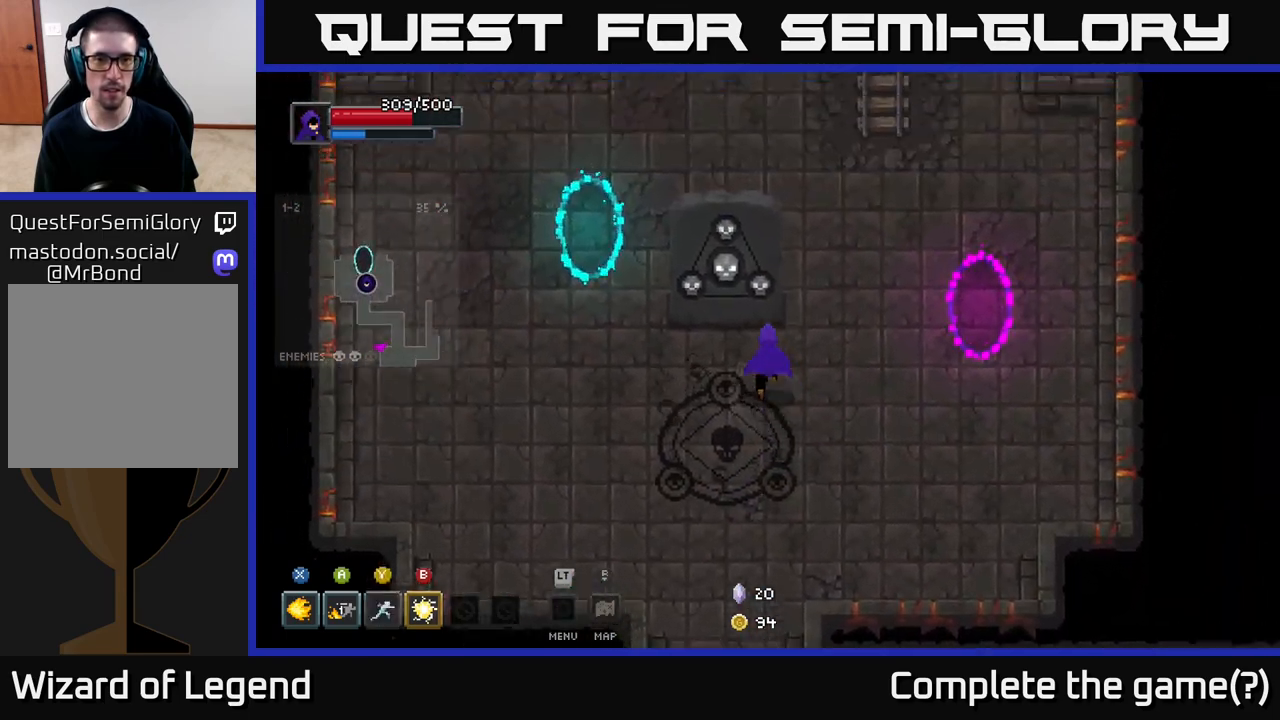
{"buttons": [], "left_stick": "center", "right_stick": "center", "events": [[133, "left_stick", "down-left"], [233, "left_stick", "down-right"], [333, "X", "down"], [333, "left_stick", "center"], [383, "X", "up"]]}
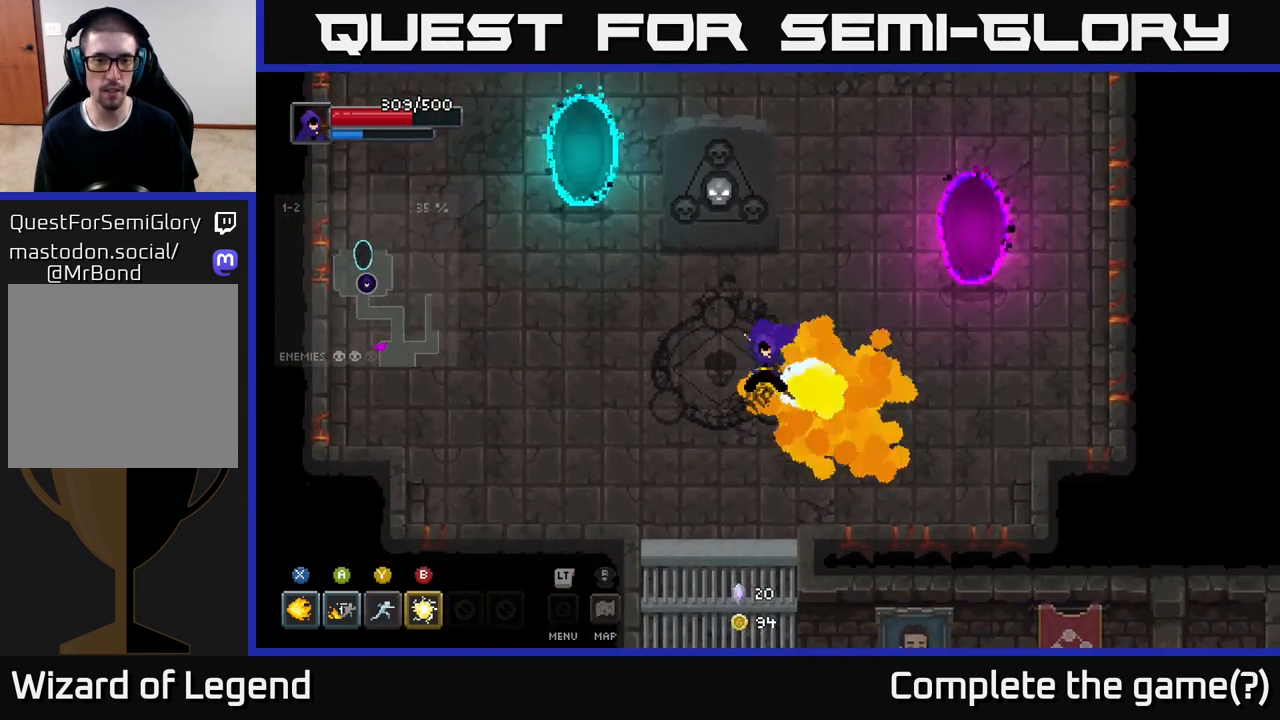
{"buttons": [], "left_stick": "right", "right_stick": "center", "events": [[83, "left_stick", "right"], [300, "left_stick", "down-right"], [483, "left_stick", "right"]]}
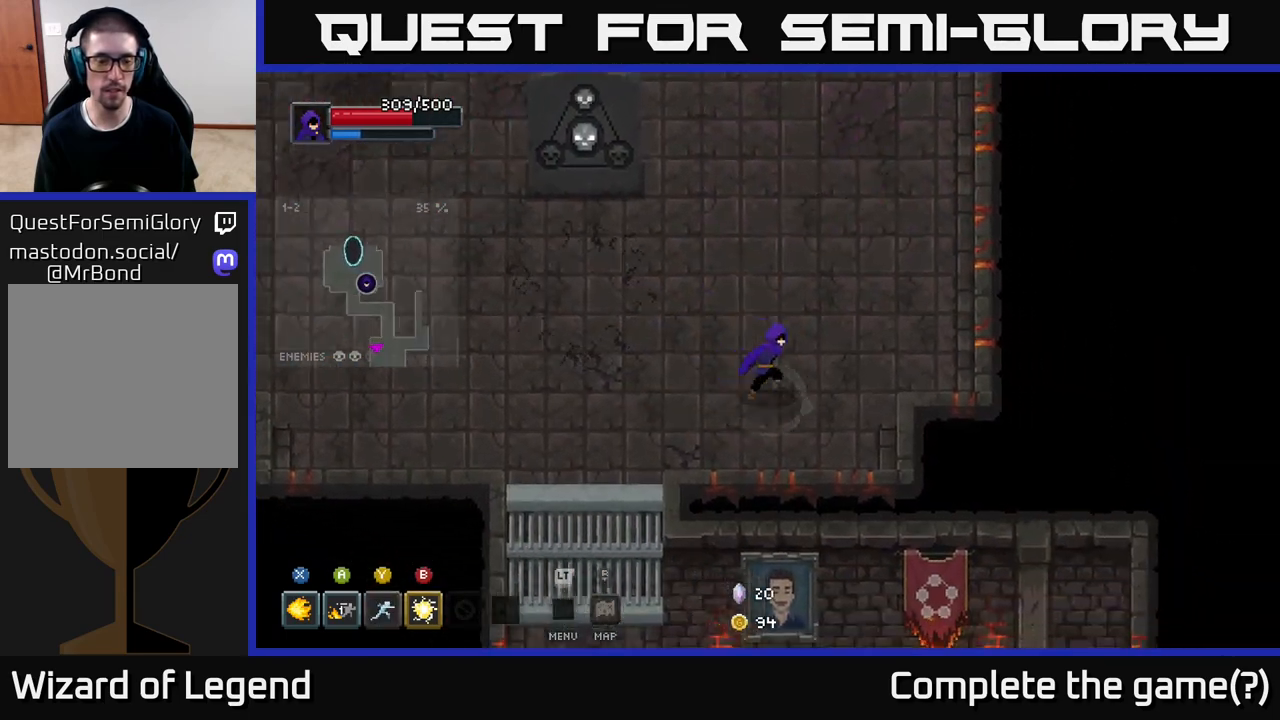
{"buttons": [], "left_stick": "right", "right_stick": "center", "events": [[167, "left_stick", "up"], [483, "left_stick", "right"]]}
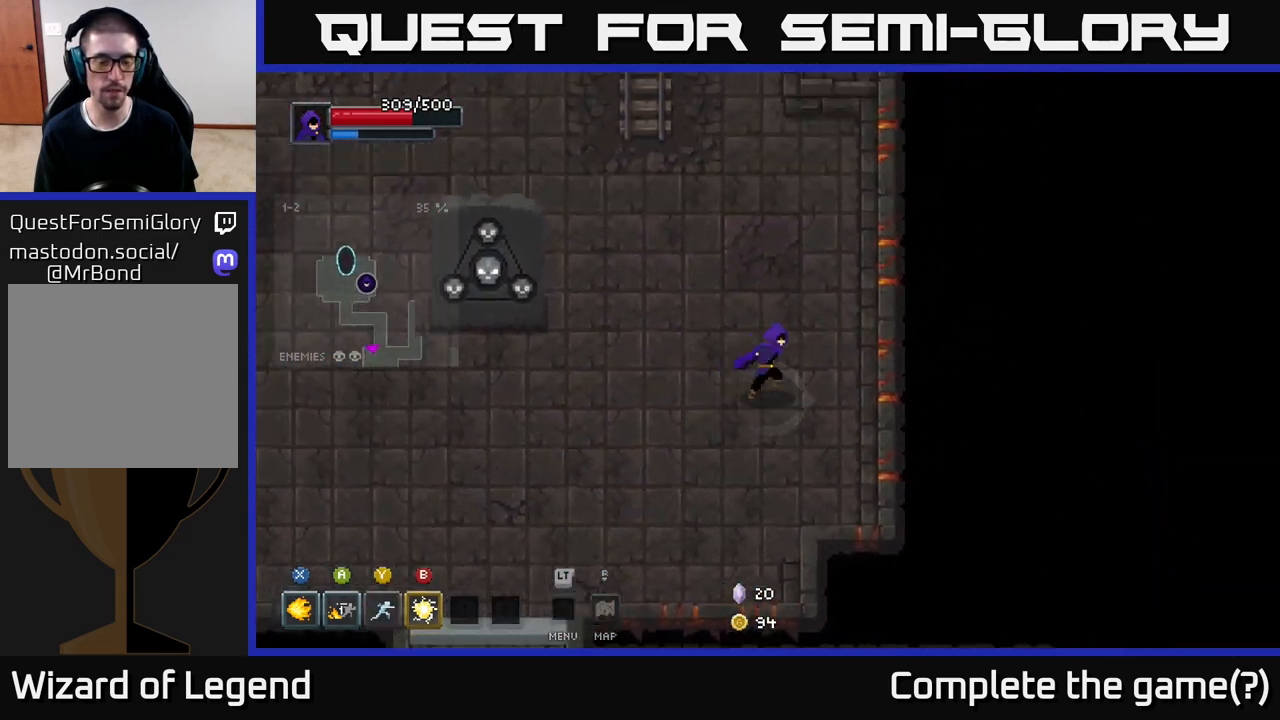
{"buttons": [], "left_stick": "center", "right_stick": "center", "events": [[133, "left_stick", "center"]]}
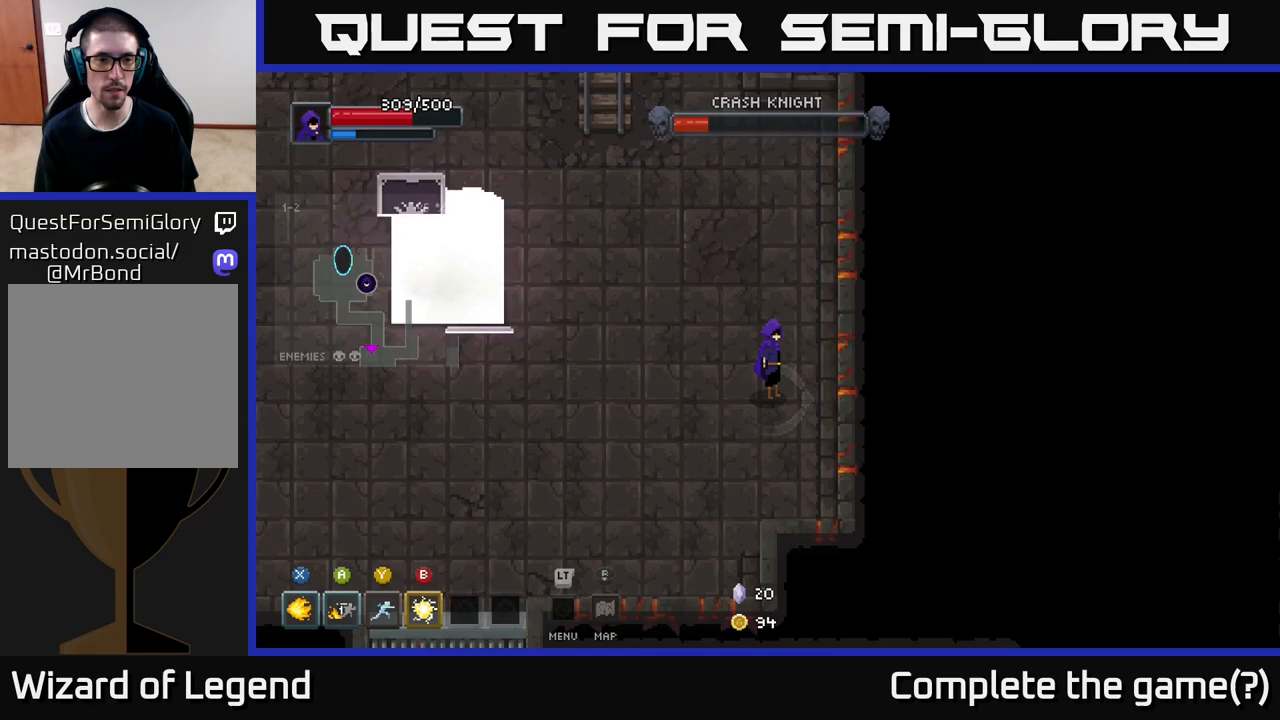
{"buttons": [], "left_stick": "center", "right_stick": "center", "events": []}
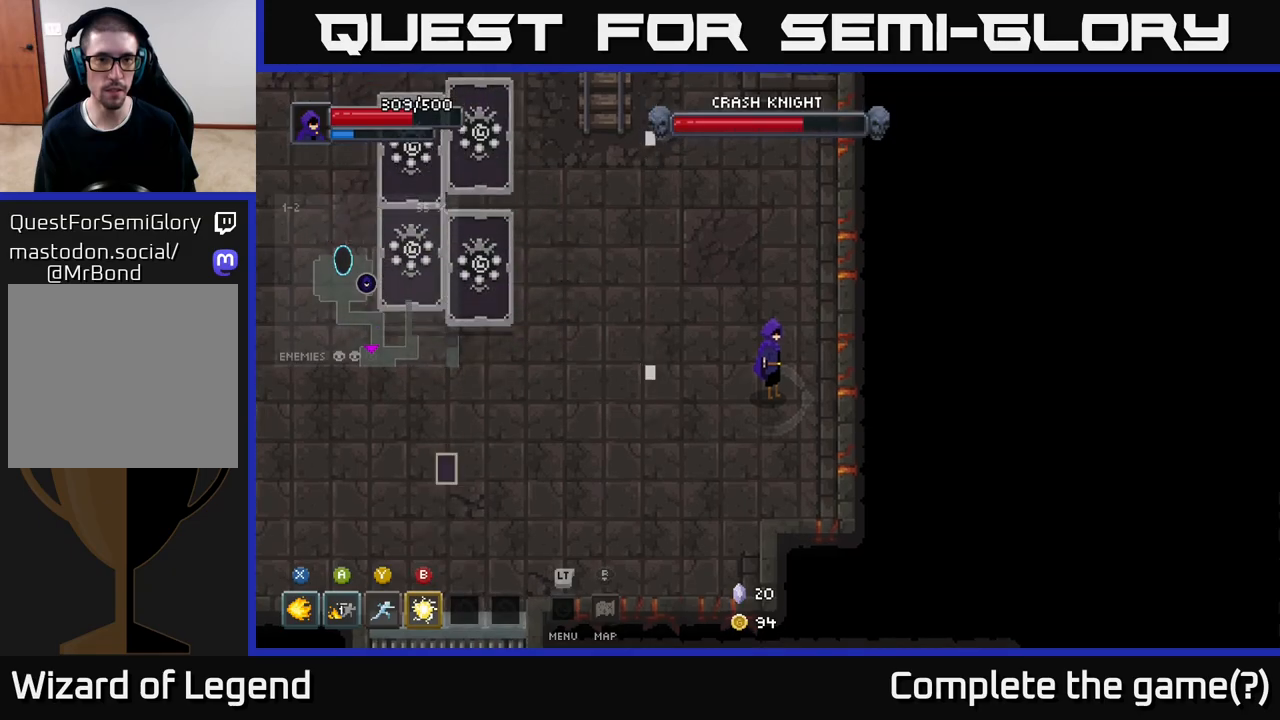
{"buttons": ["X"], "left_stick": "left", "right_stick": "center", "events": [[200, "left_stick", "down-right"], [383, "left_stick", "left"], [467, "X", "down"]]}
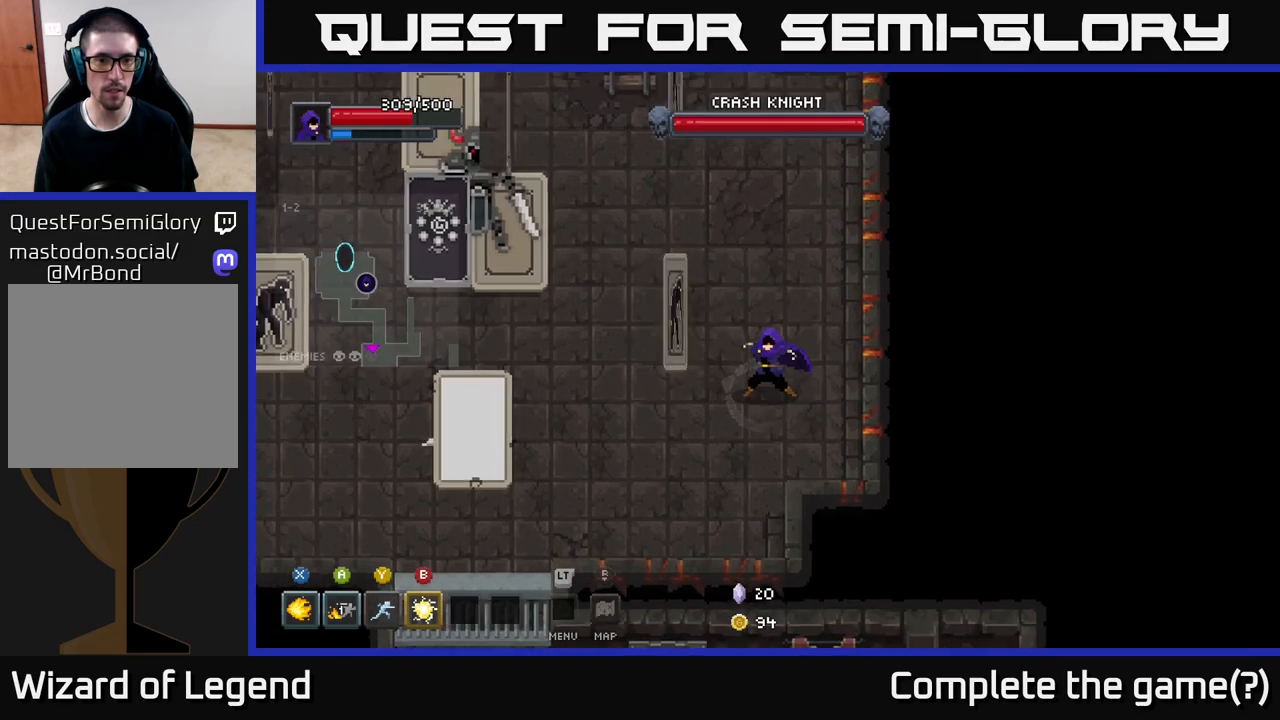
{"buttons": ["X"], "left_stick": "left", "right_stick": "center", "events": []}
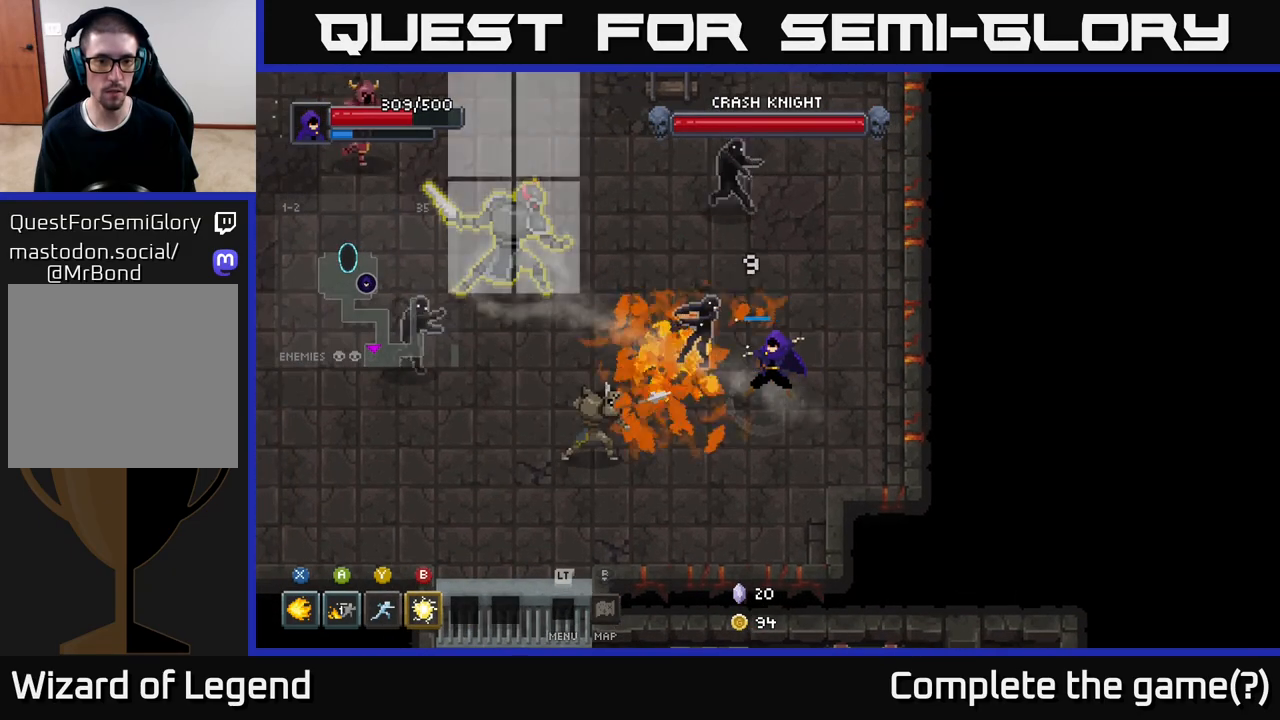
{"buttons": ["A"], "left_stick": "down-left", "right_stick": "center", "events": [[150, "left_stick", "center"], [300, "left_stick", "down-left"], [333, "X", "up"], [483, "A", "down"]]}
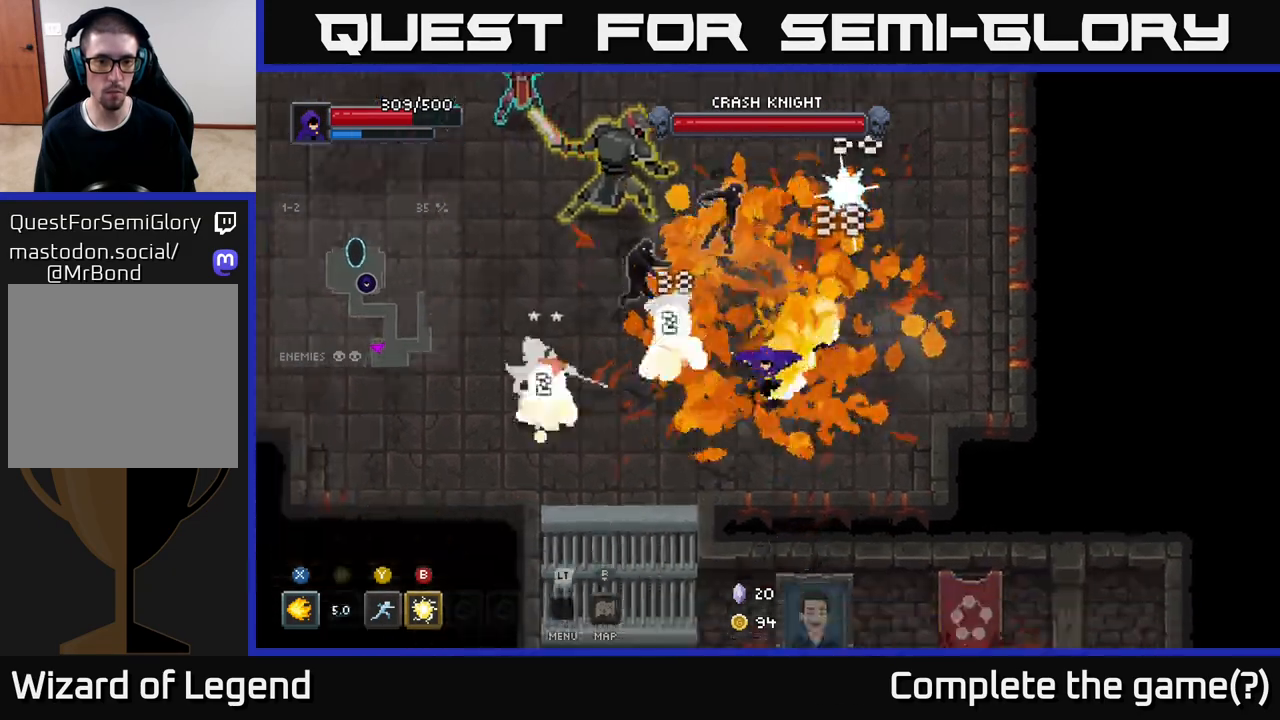
{"buttons": [], "left_stick": "up-left", "right_stick": "center", "events": [[133, "A", "up"], [267, "left_stick", "left"], [433, "left_stick", "up-left"]]}
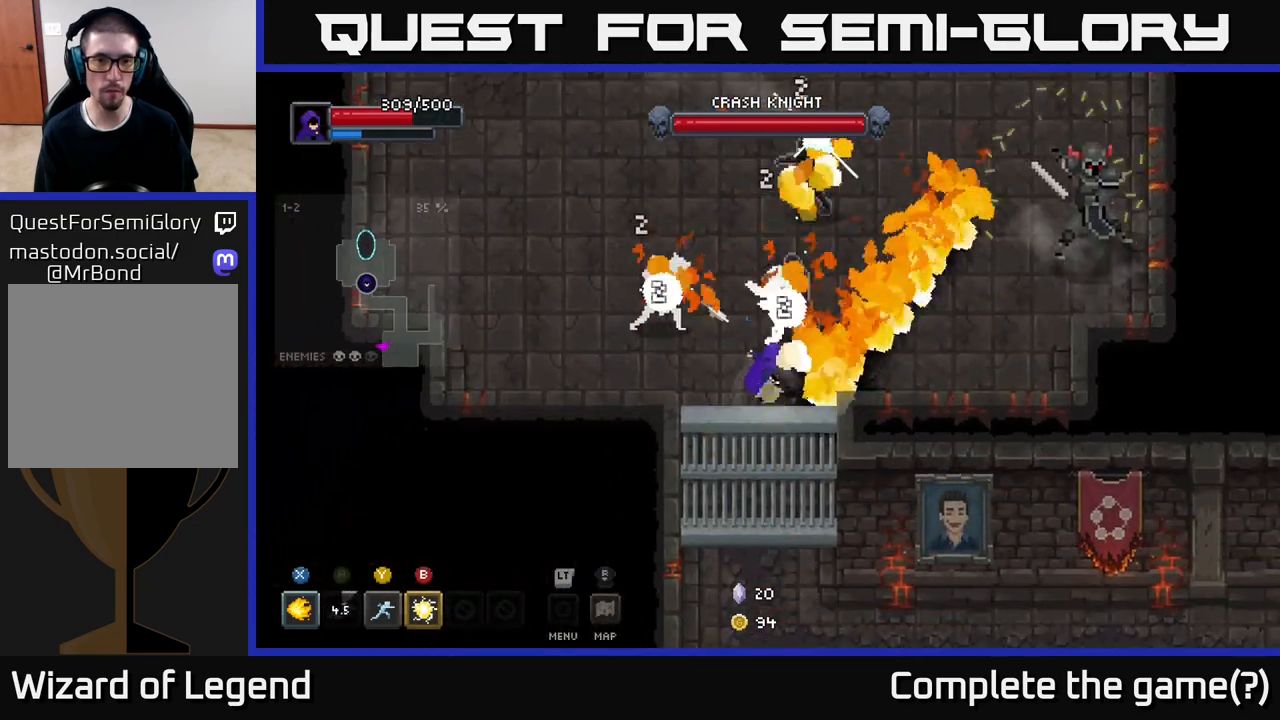
{"buttons": ["Y"], "left_stick": "up-left", "right_stick": "center", "events": [[17, "B", "down"], [100, "B", "up"], [450, "Y", "down"]]}
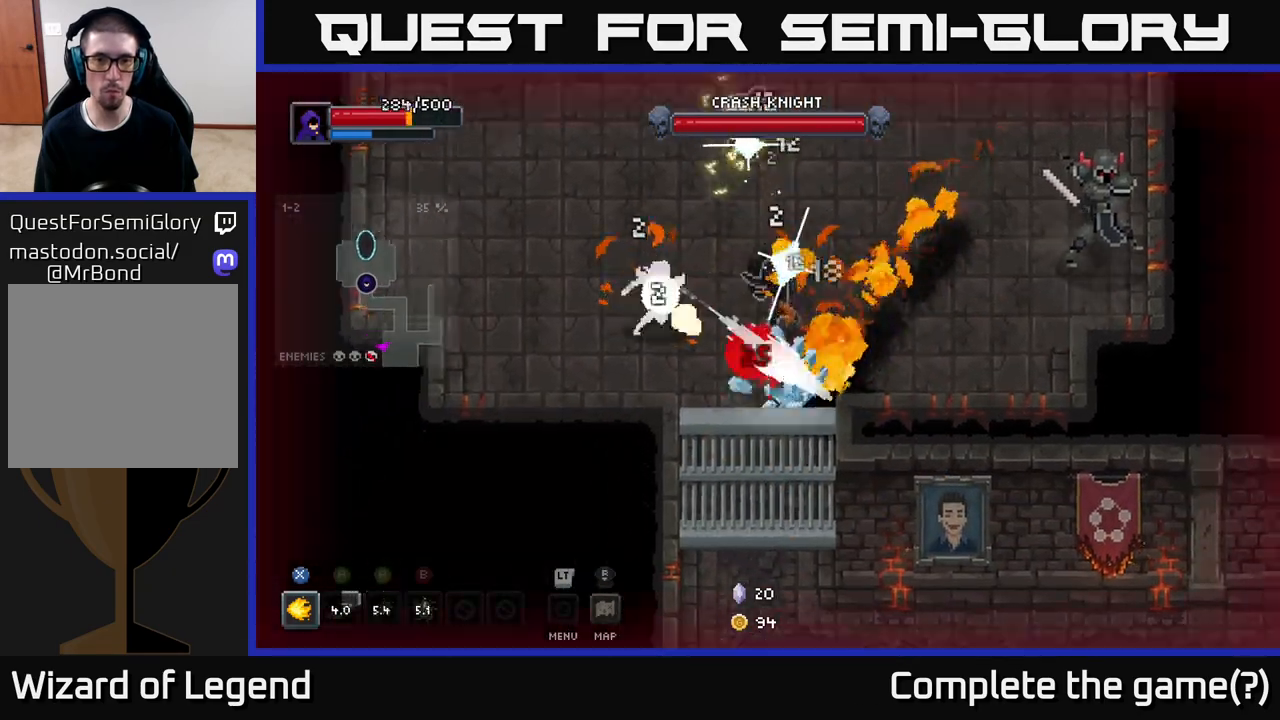
{"buttons": [], "left_stick": "up-left", "right_stick": "center", "events": [[33, "Y", "up"], [350, "Y", "down"], [433, "Y", "up"]]}
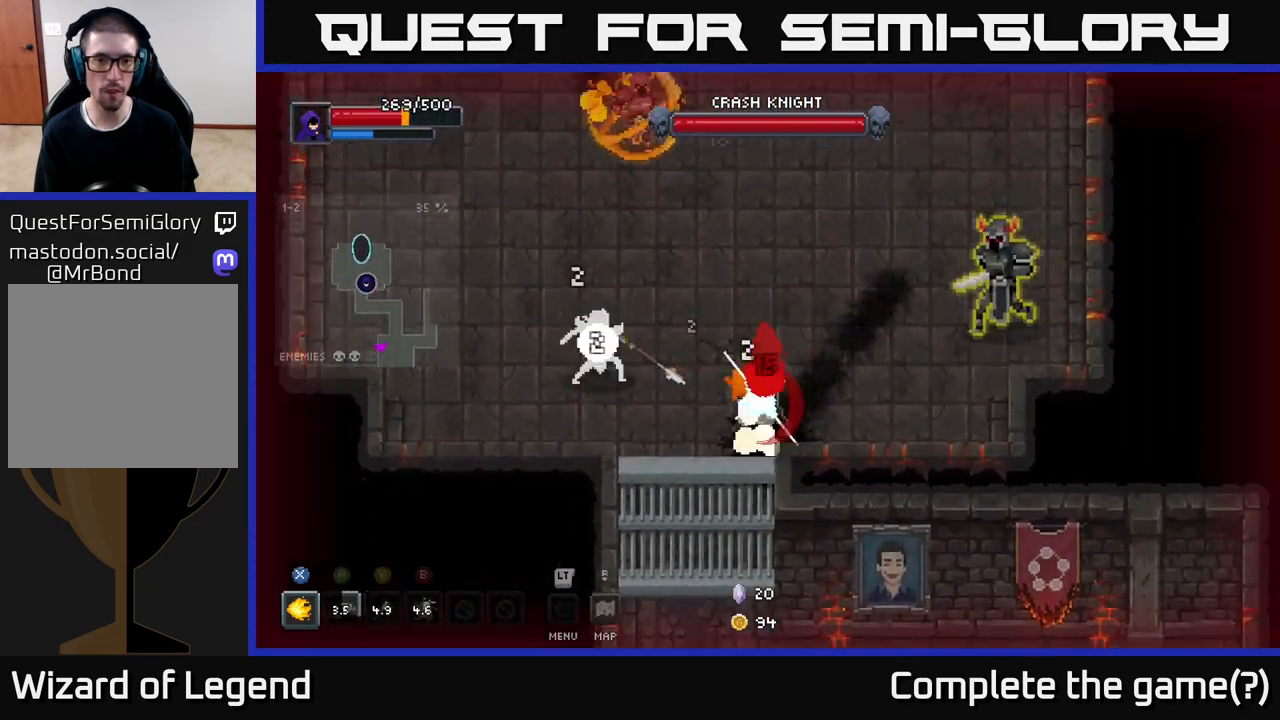
{"buttons": ["A"], "left_stick": "up-left", "right_stick": "center", "events": [[367, "A", "down"]]}
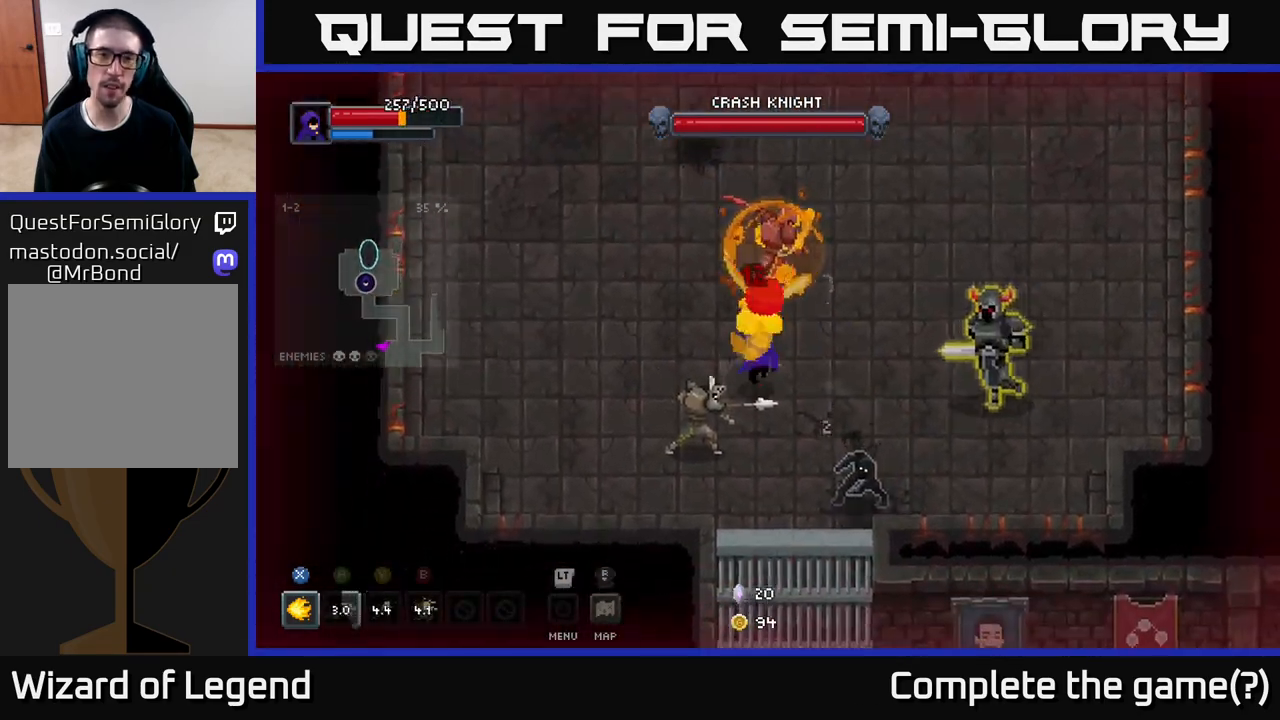
{"buttons": [], "left_stick": "up-left", "right_stick": "center", "events": [[83, "A", "up"], [333, "A", "down"], [433, "A", "up"]]}
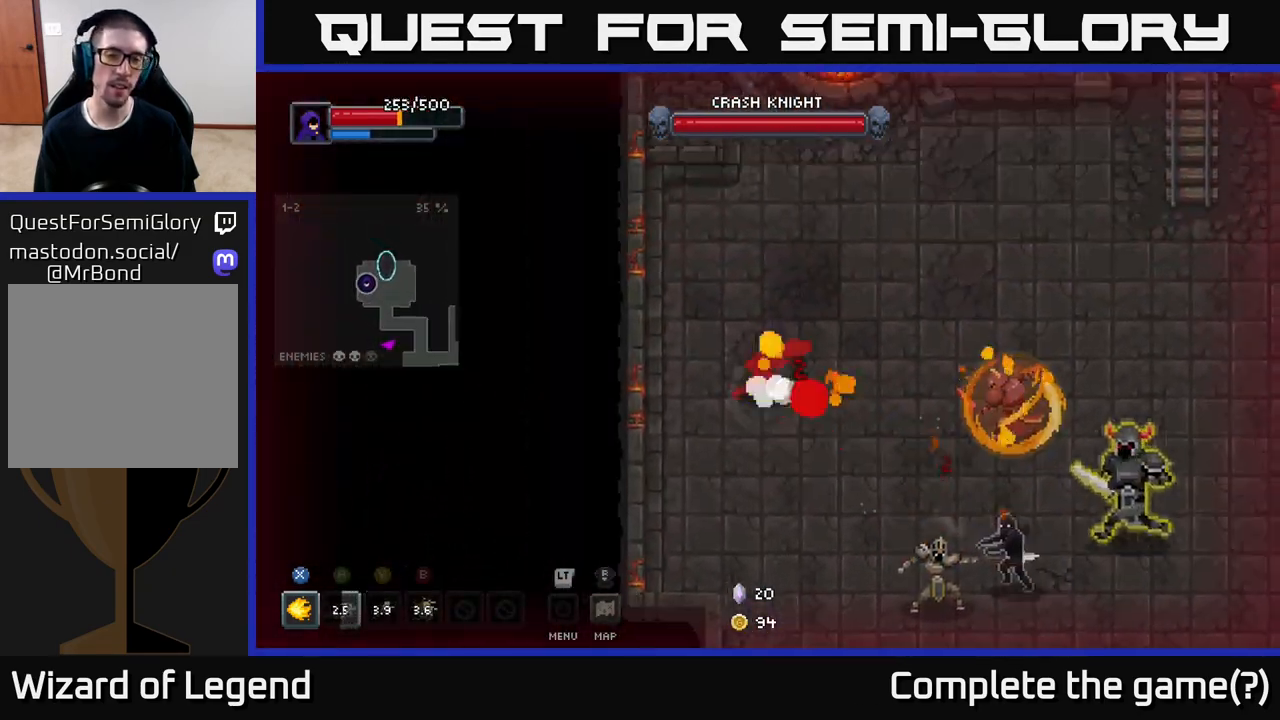
{"buttons": [], "left_stick": "up-left", "right_stick": "center", "events": []}
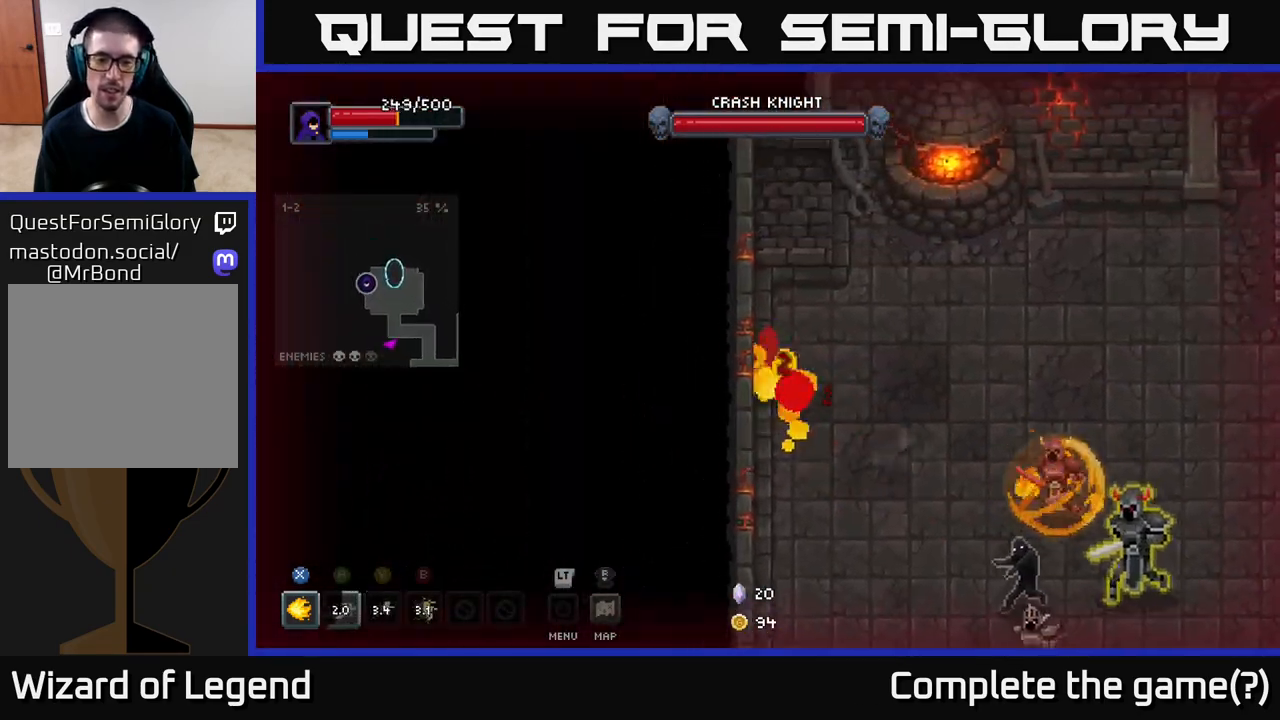
{"buttons": ["X"], "left_stick": "center", "right_stick": "center", "events": [[67, "left_stick", "down-right"], [167, "X", "down"], [483, "left_stick", "center"]]}
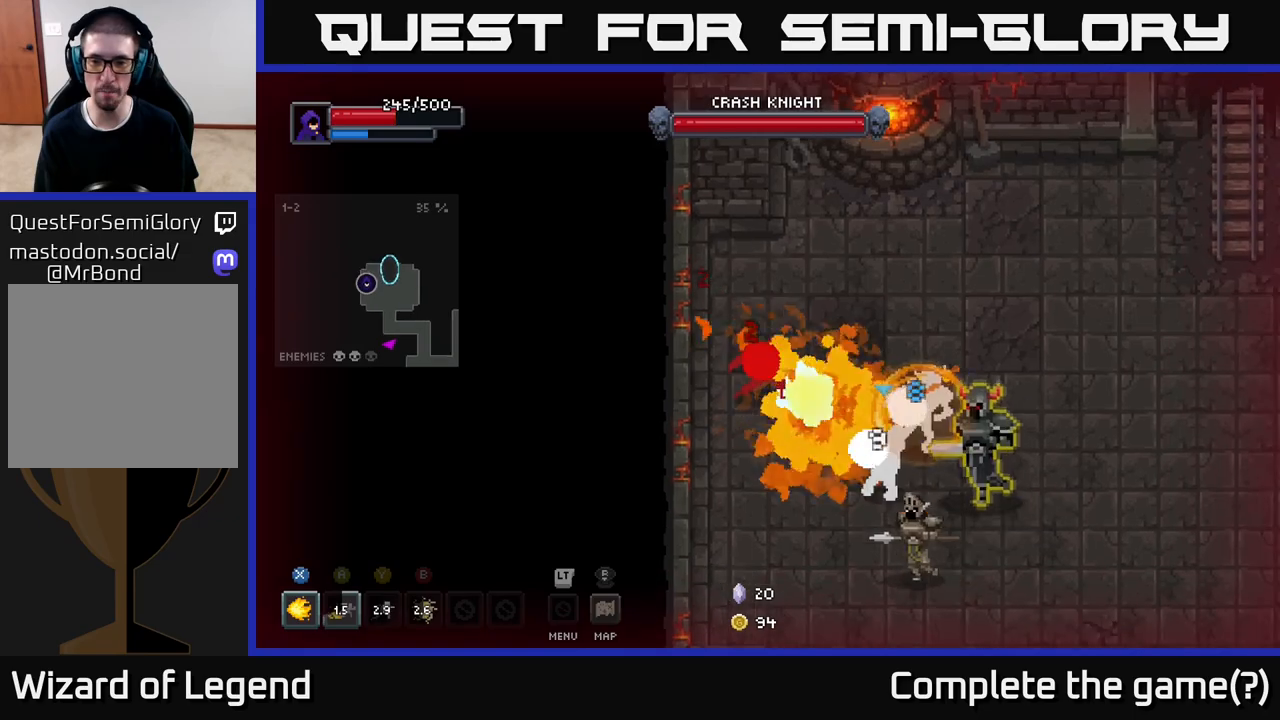
{"buttons": [], "left_stick": "center", "right_stick": "center", "events": [[483, "X", "up"]]}